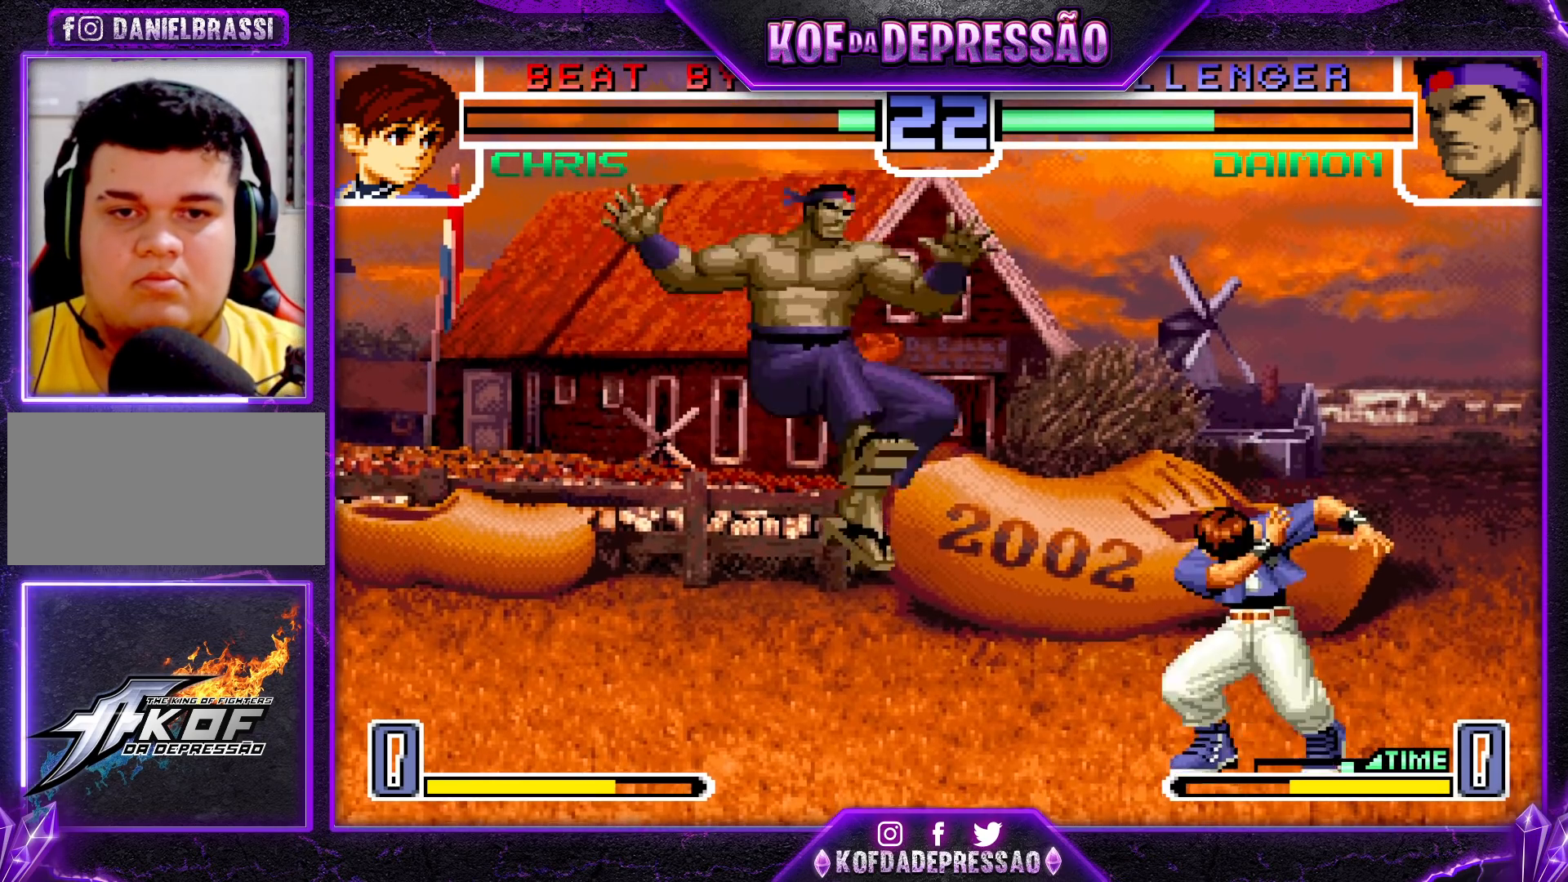
Gameplay with a controller (arcade stick); each line is a JSON object with the inputs held at the frame after it (dt_ms = milliseconds from this image to that frame). "events" lists button and stick changes between this image and that frame as [ms after this image, input, new state], when the widget could be followed in between. Not read: L3 R3.
{"dt_ms": 500, "buttons": [], "left_stick": "right", "events": [[400, "left_stick", "right"]]}
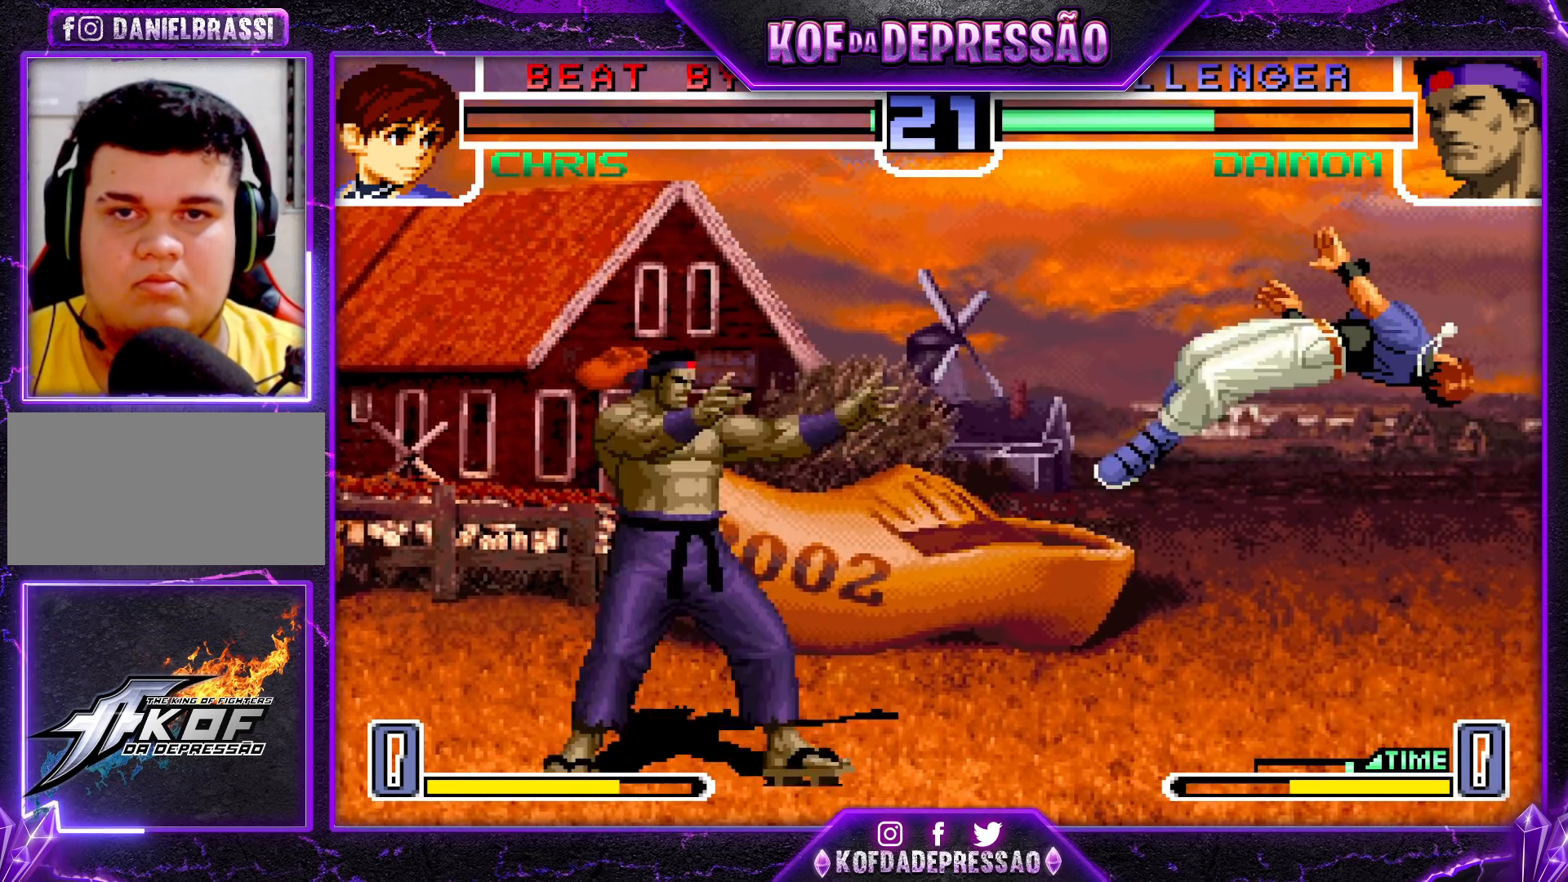
{"dt_ms": 500, "buttons": ["TRIANGLE"], "left_stick": "right", "events": [[467, "TRIANGLE", "down"]]}
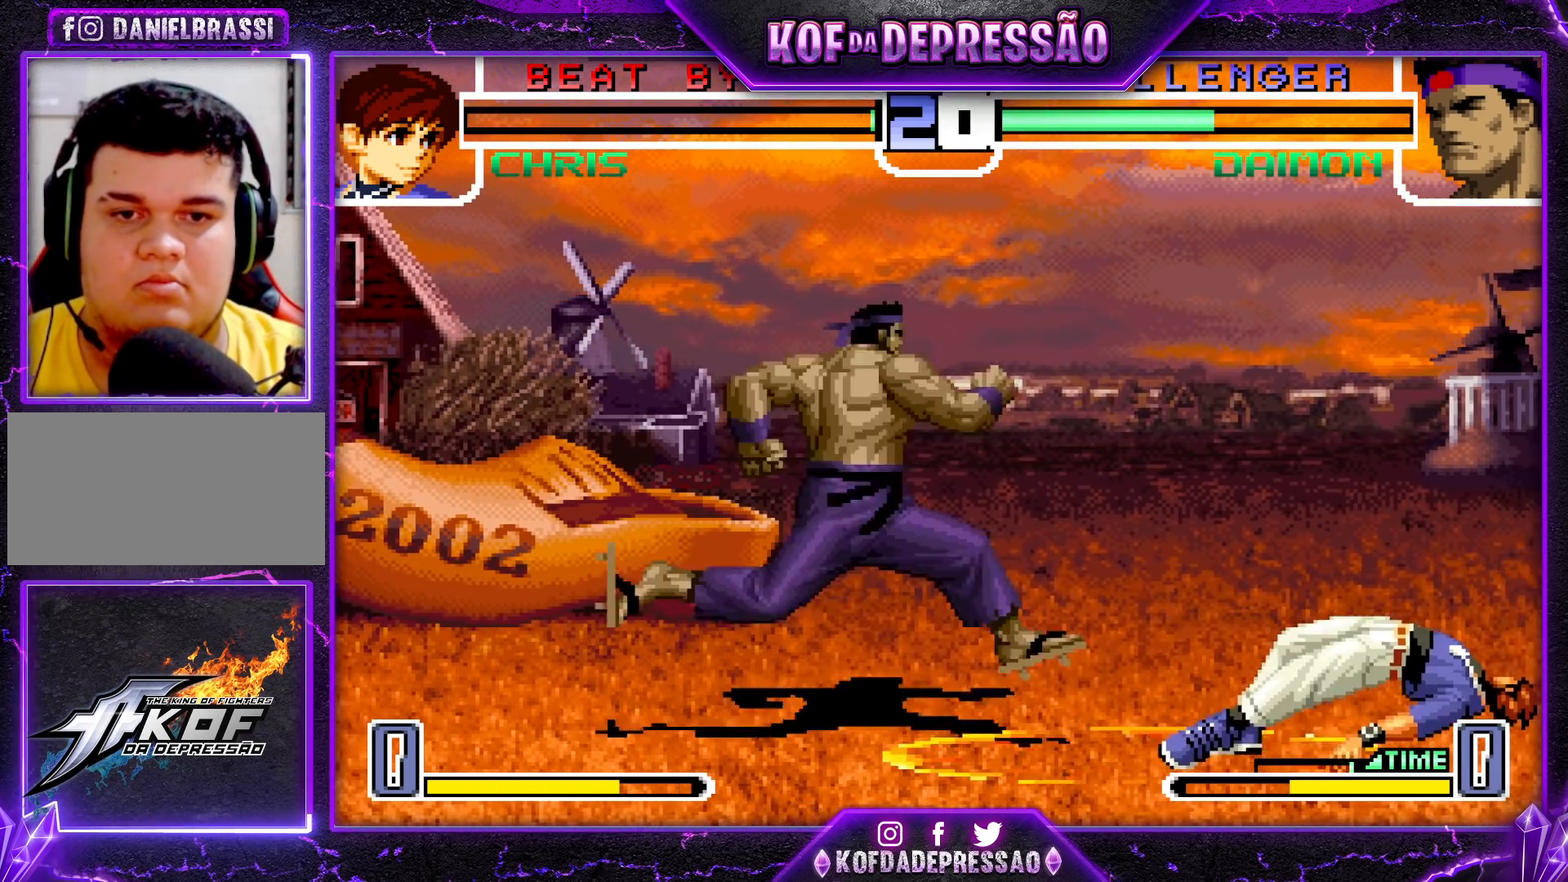
{"dt_ms": 500, "buttons": [], "left_stick": "up-left", "events": [[67, "TRIANGLE", "up"], [67, "left_stick", "center"], [117, "left_stick", "left"], [233, "left_stick", "right"], [467, "left_stick", "up-left"]]}
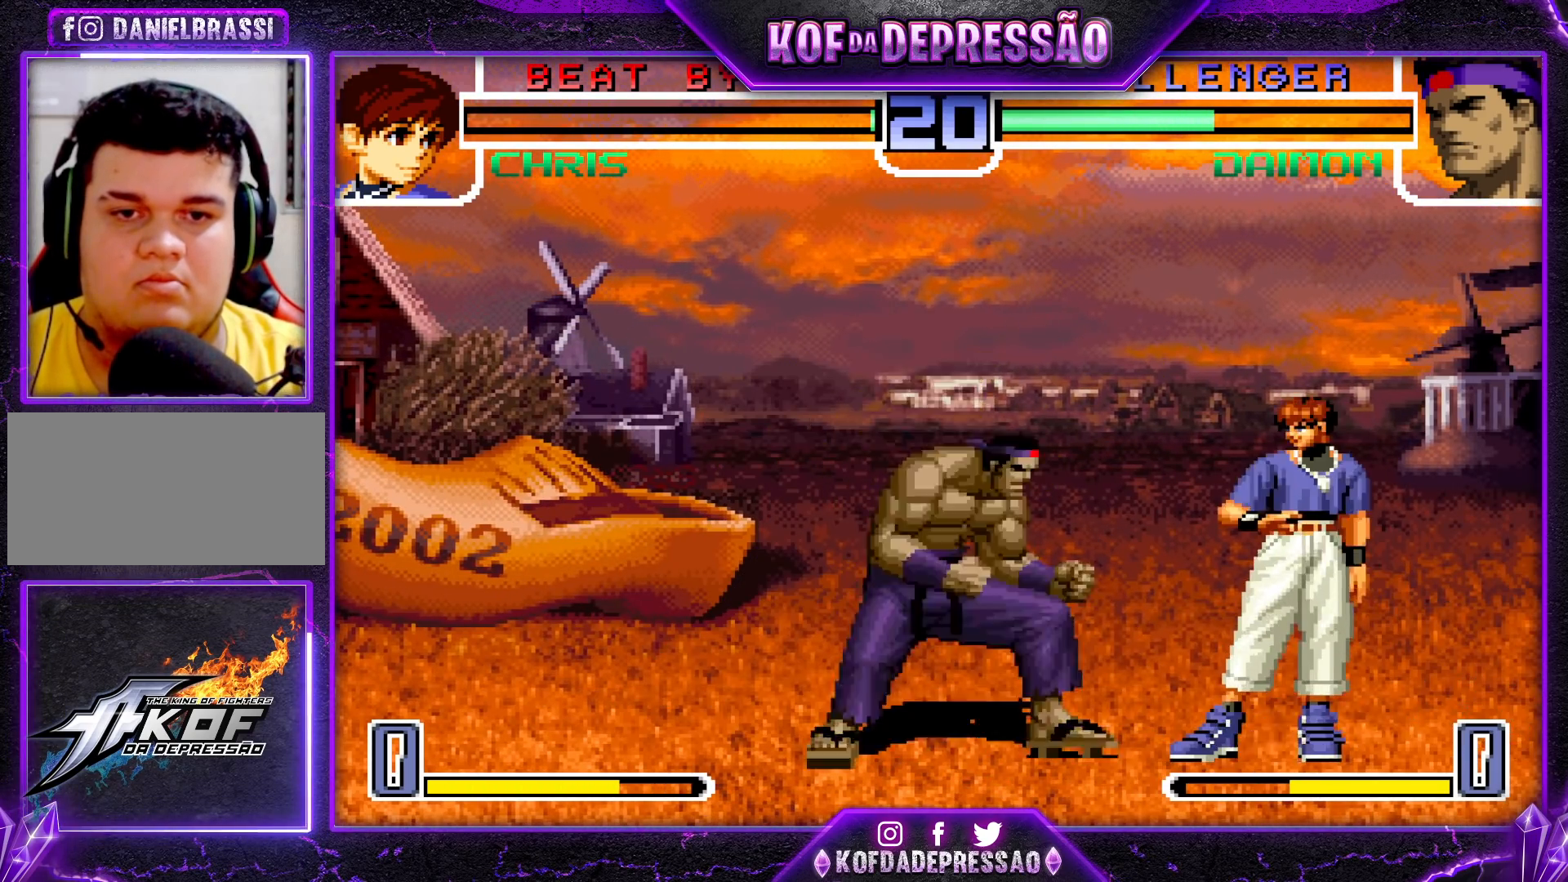
{"dt_ms": 500, "buttons": ["TRIANGLE"], "left_stick": "center", "events": [[33, "left_stick", "center"], [483, "TRIANGLE", "down"]]}
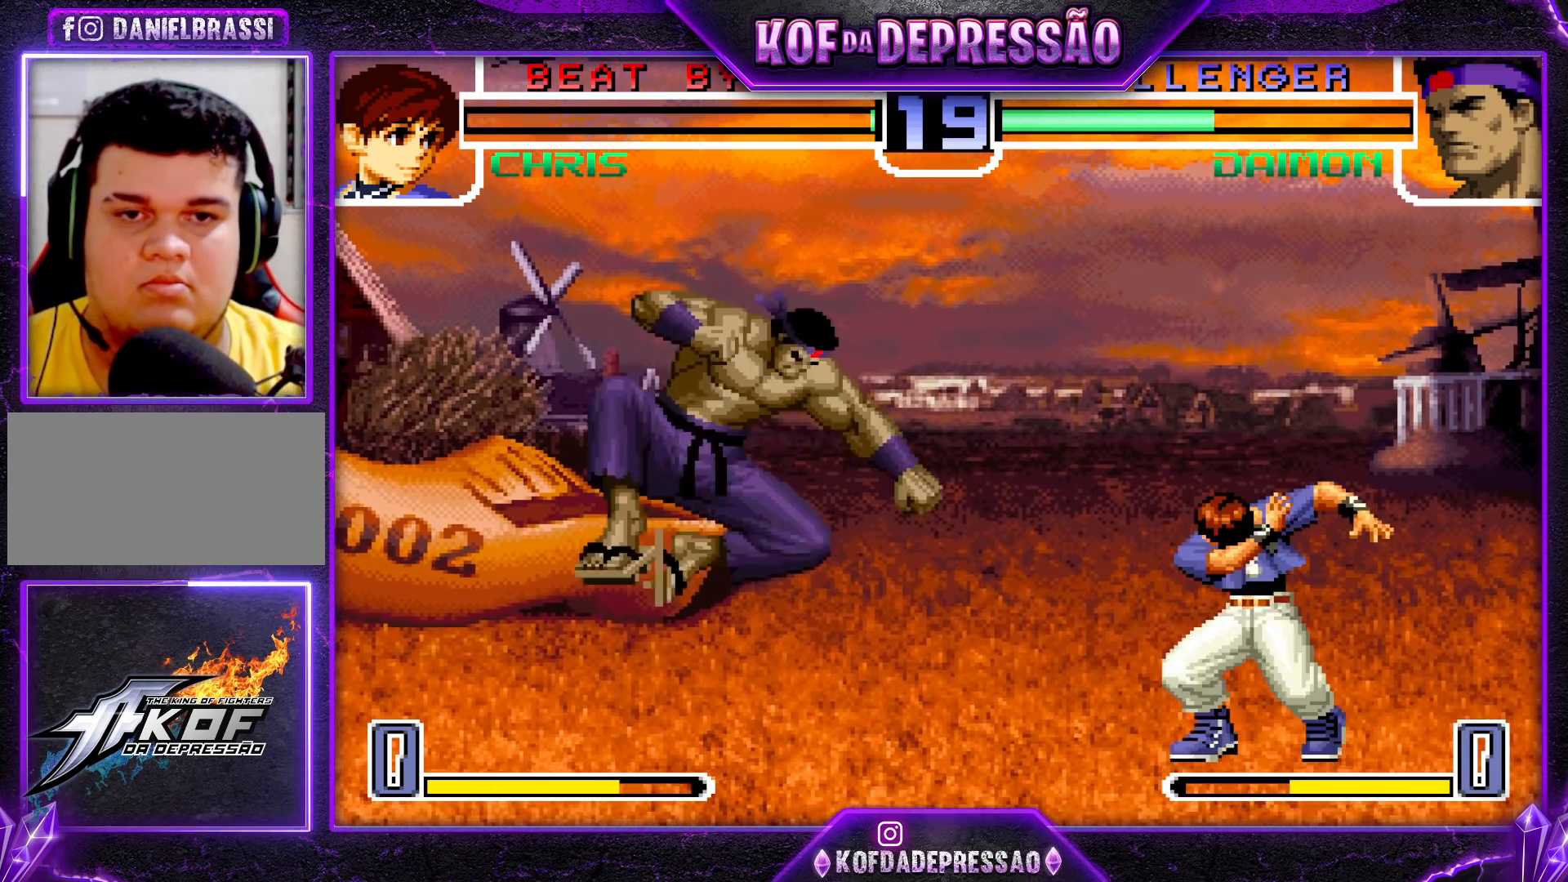
{"dt_ms": 500, "buttons": ["SQUARE"], "left_stick": "down-left", "events": [[67, "TRIANGLE", "up"], [100, "left_stick", "left"], [433, "SQUARE", "down"], [433, "left_stick", "down-left"]]}
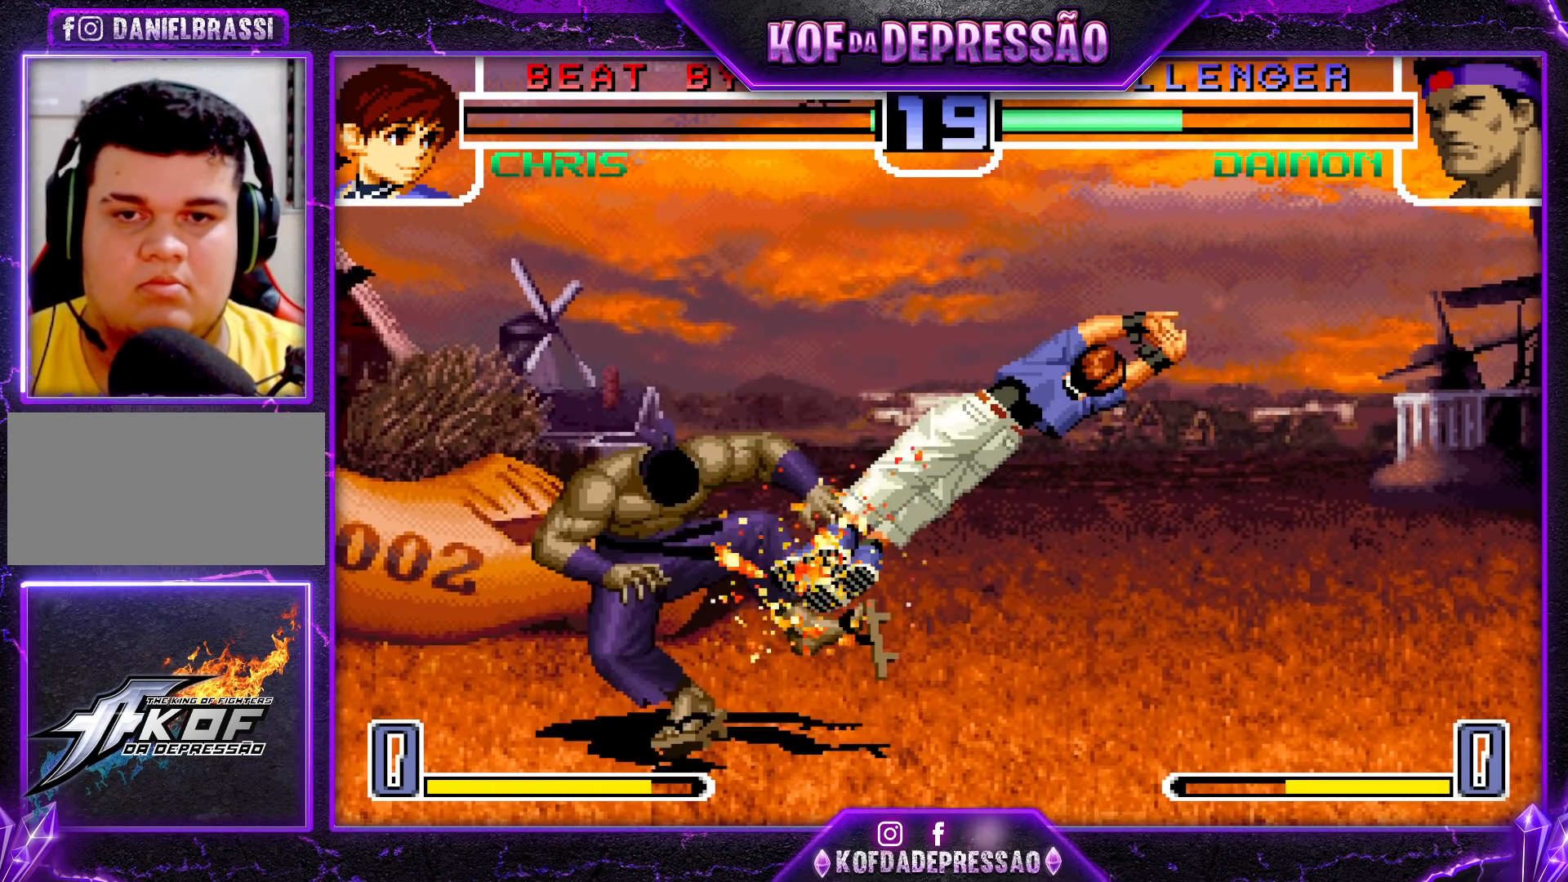
{"dt_ms": 500, "buttons": ["SQUARE", "TRIANGLE"], "left_stick": "center", "events": [[50, "SQUARE", "up"], [217, "left_stick", "center"], [467, "SQUARE", "down"], [467, "TRIANGLE", "down"]]}
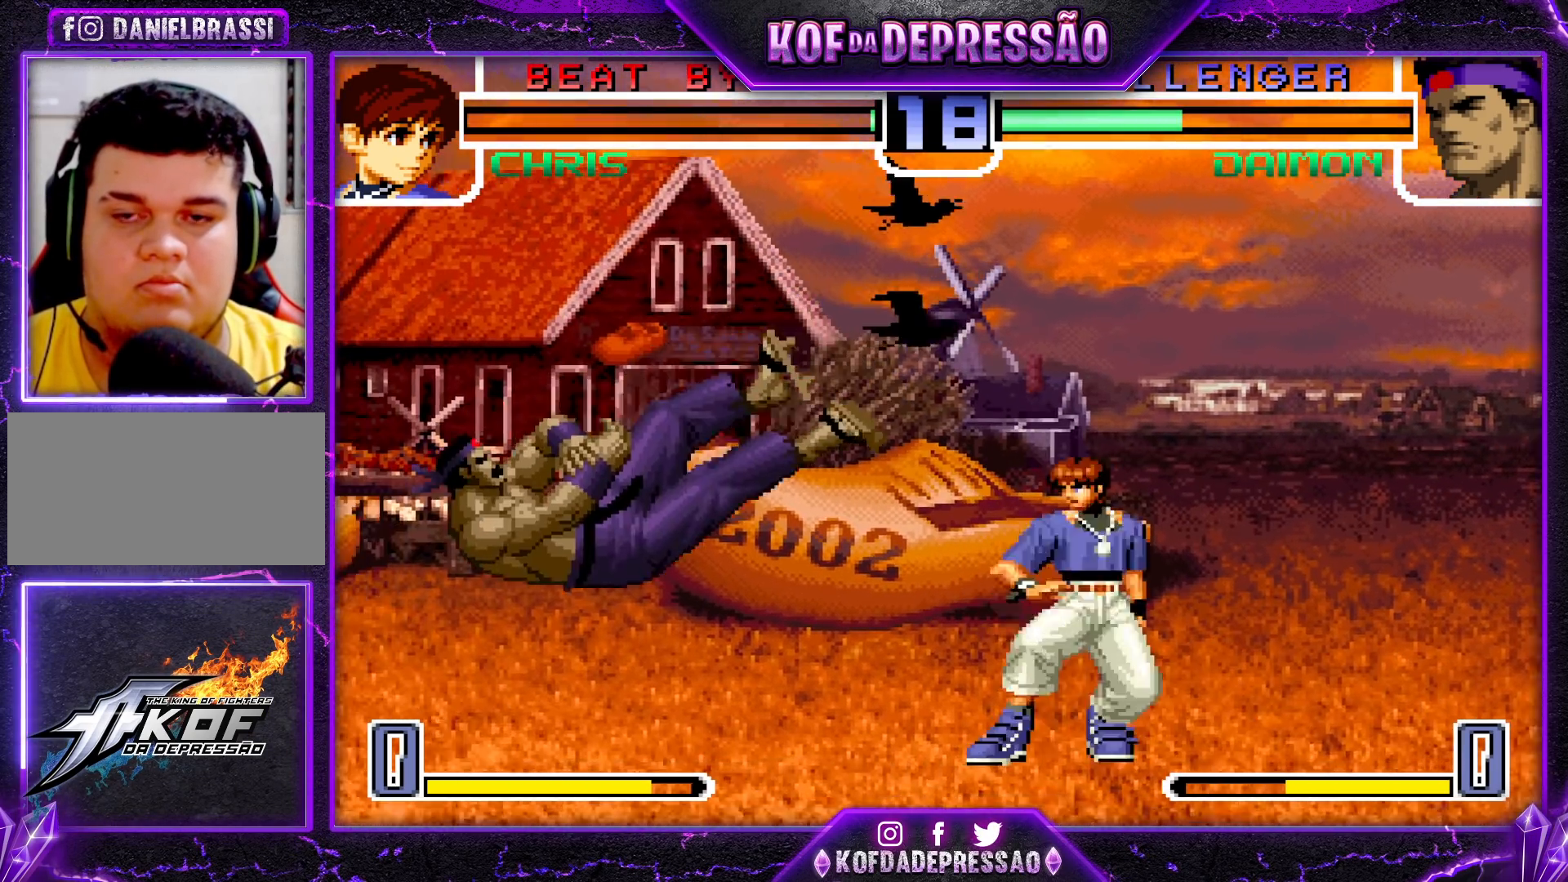
{"dt_ms": 500, "buttons": [], "left_stick": "left", "events": [[33, "SQUARE", "up"], [50, "TRIANGLE", "up"], [250, "left_stick", "down"], [367, "left_stick", "left"]]}
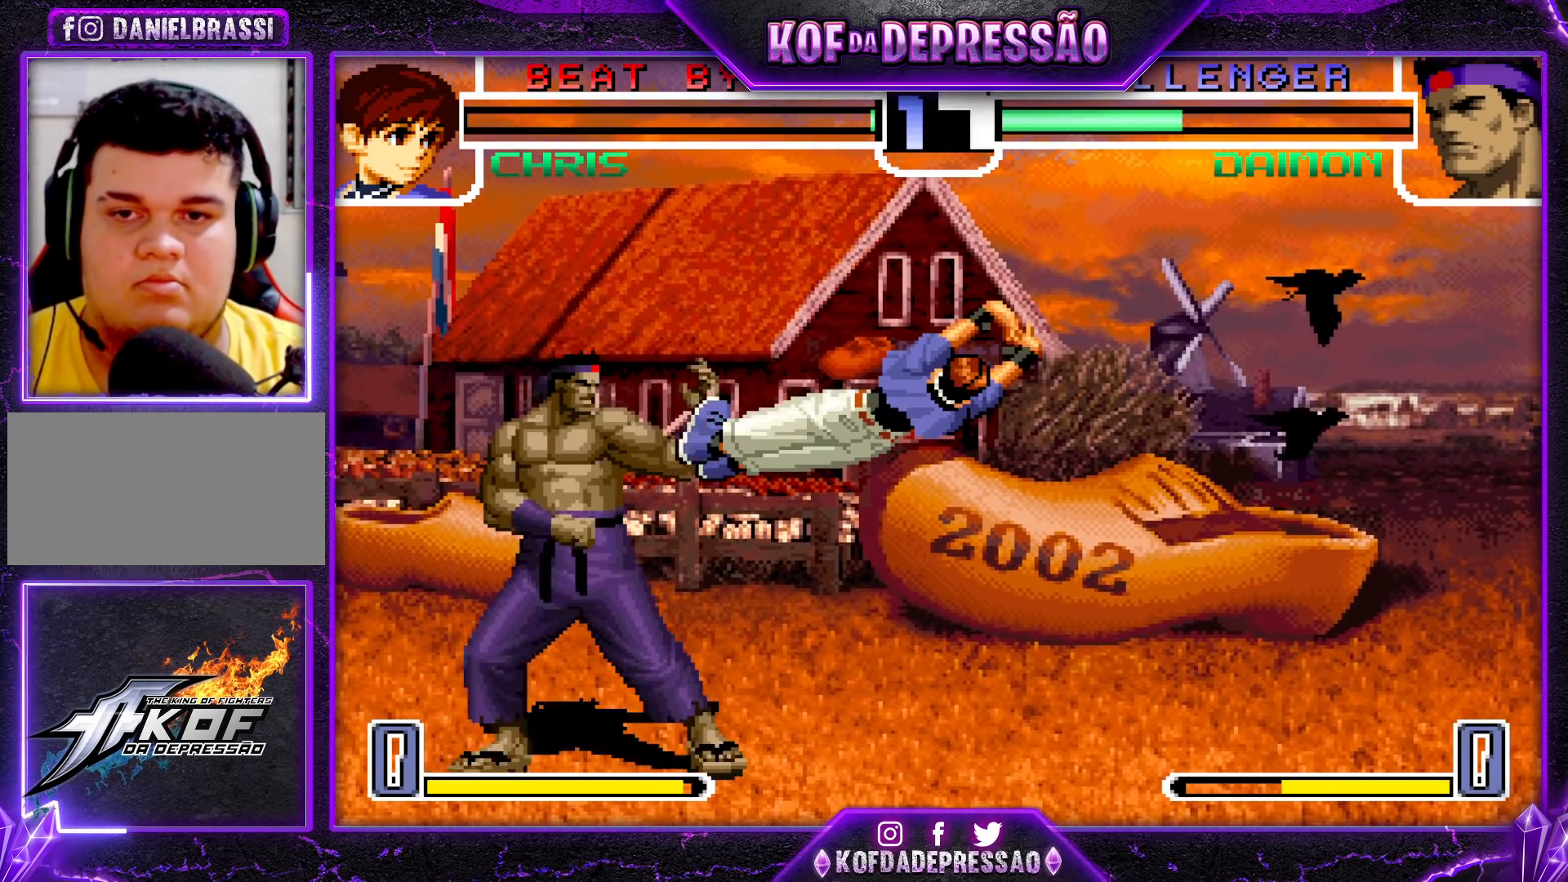
{"dt_ms": 500, "buttons": [], "left_stick": "down-left", "events": [[250, "left_stick", "center"], [350, "left_stick", "down-left"]]}
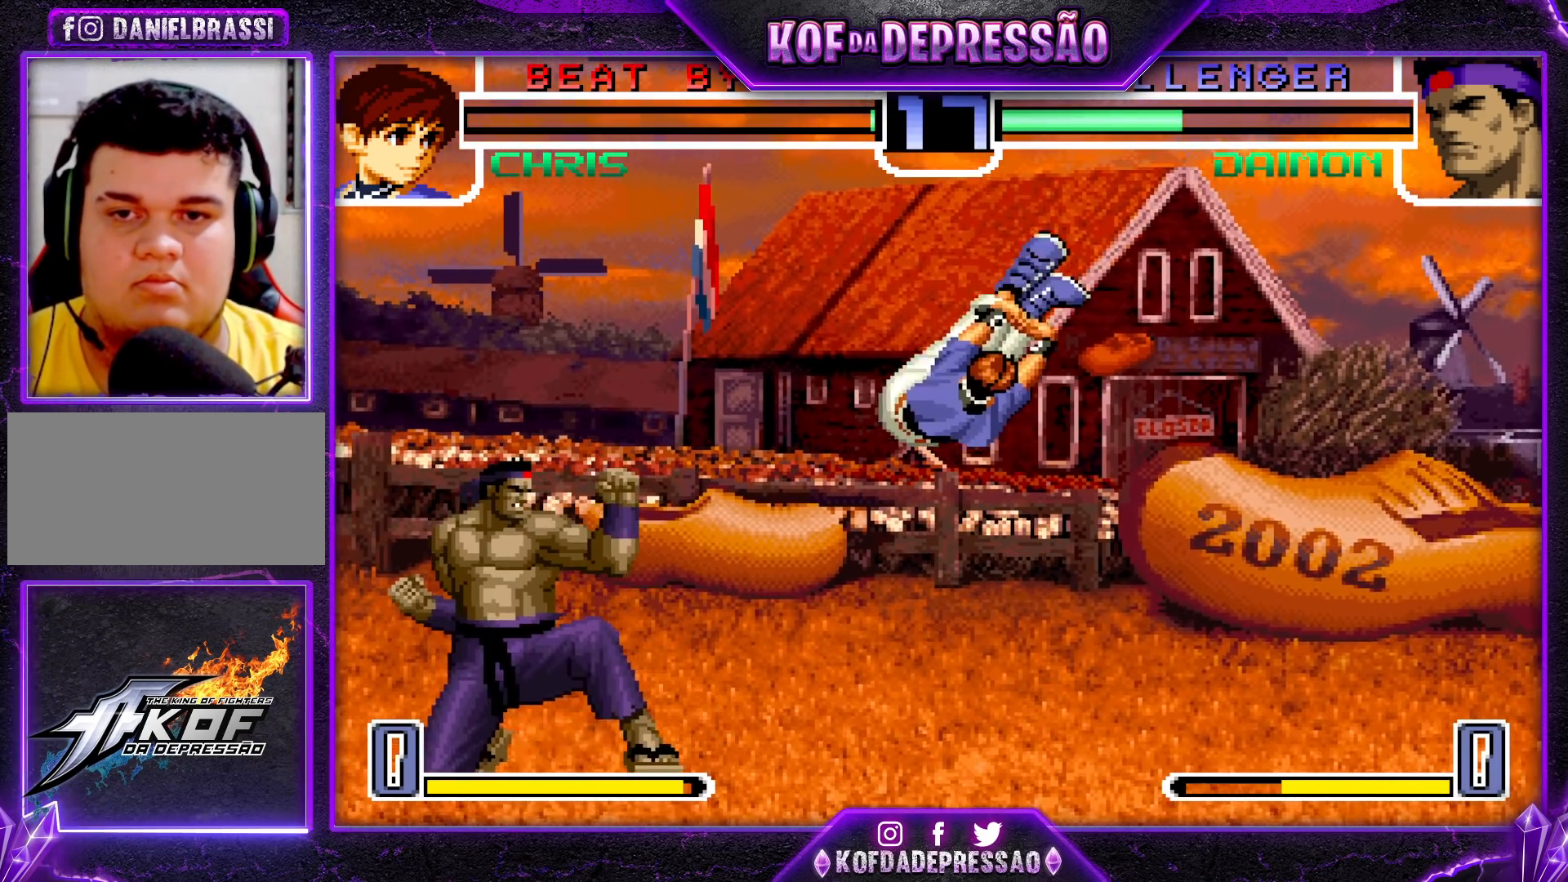
{"dt_ms": 500, "buttons": [], "left_stick": "down-left", "events": [[150, "left_stick", "left"], [500, "left_stick", "down-left"]]}
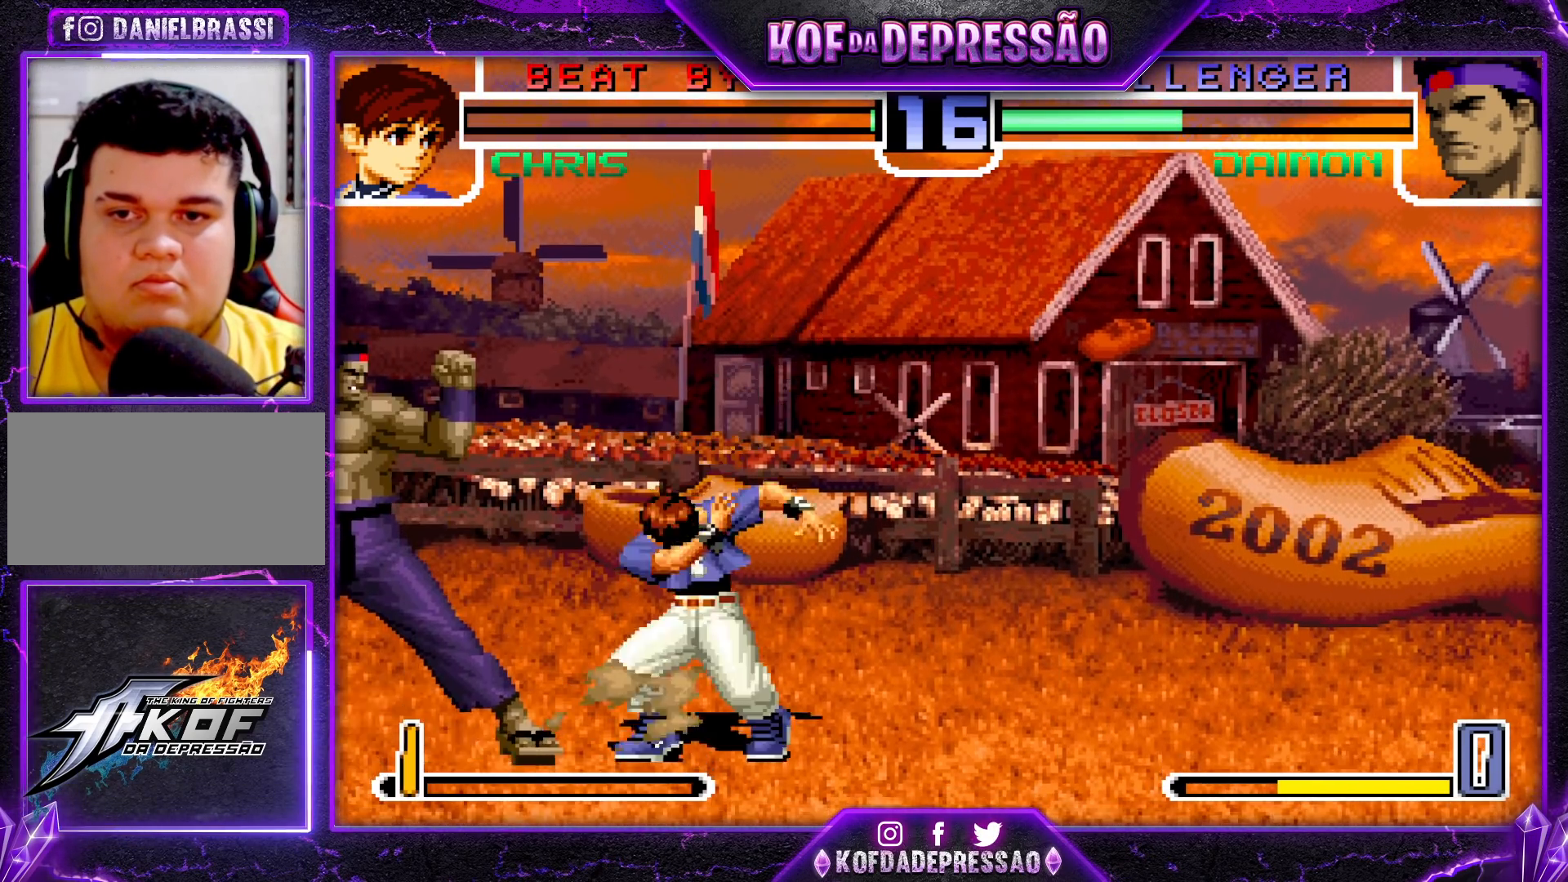
{"dt_ms": 500, "buttons": [], "left_stick": "left", "events": [[350, "left_stick", "left"]]}
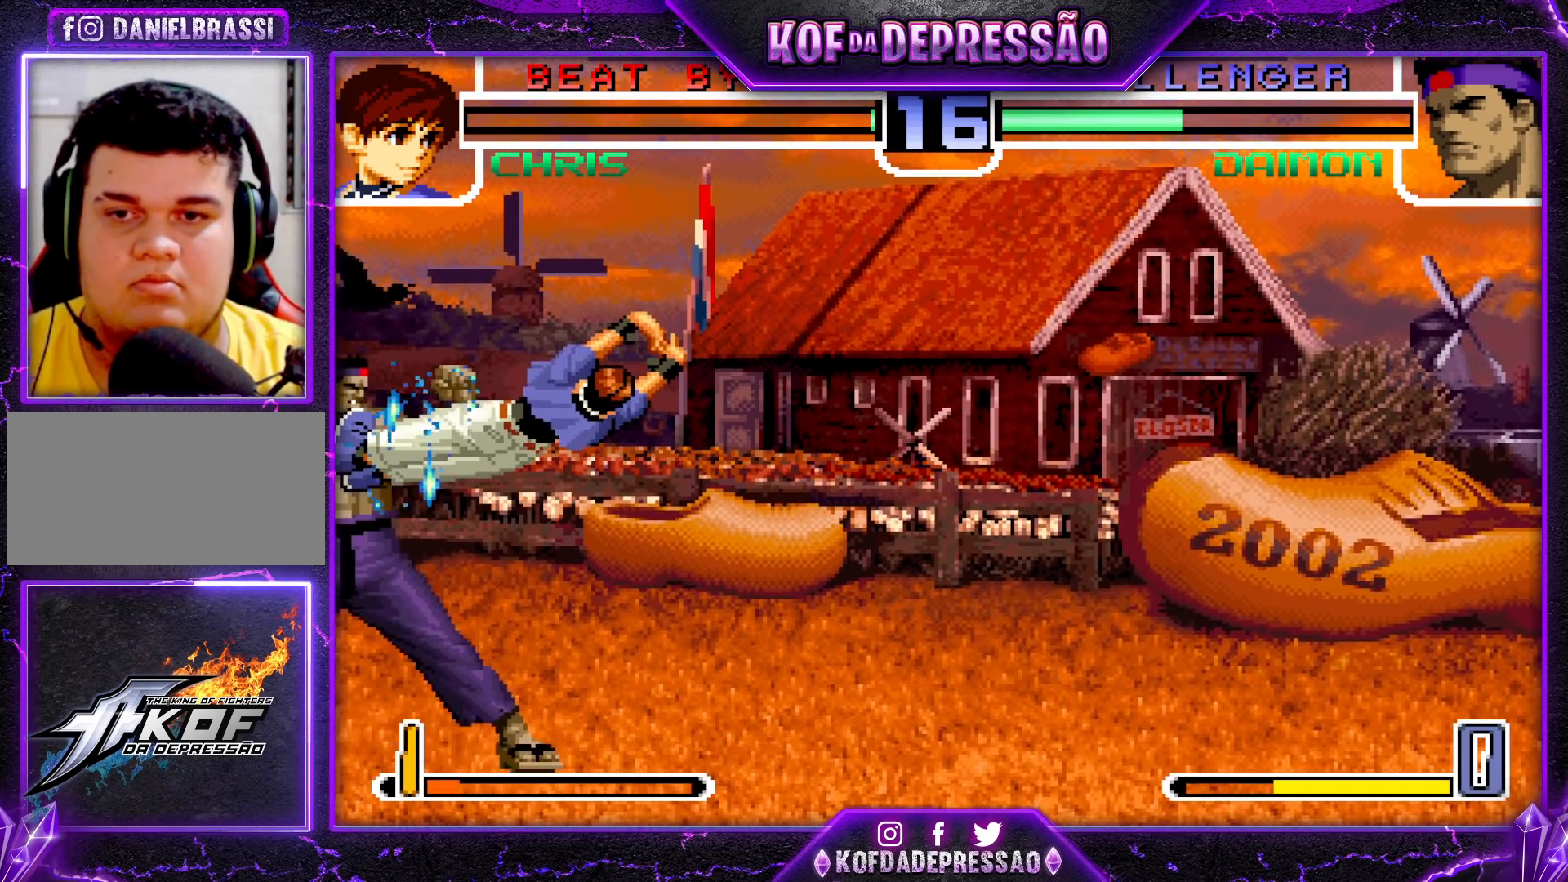
{"dt_ms": 500, "buttons": [], "left_stick": "down-left", "events": [[67, "left_stick", "down-left"]]}
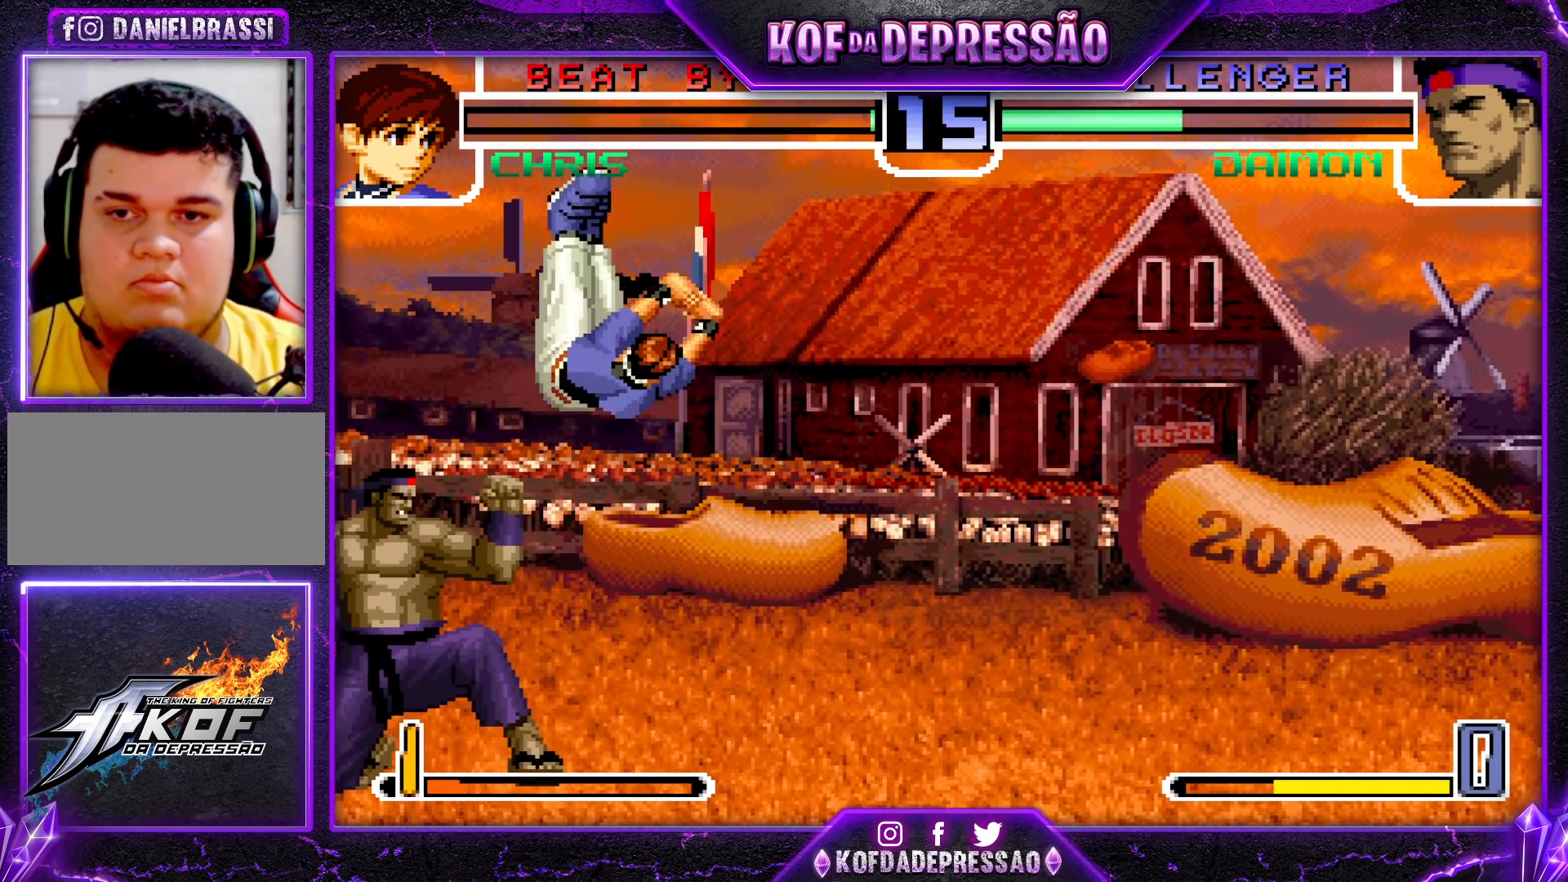
{"dt_ms": 500, "buttons": [], "left_stick": "down-right", "events": [[50, "left_stick", "left"], [383, "left_stick", "down-right"], [417, "R1", "down"], [450, "R1", "up"]]}
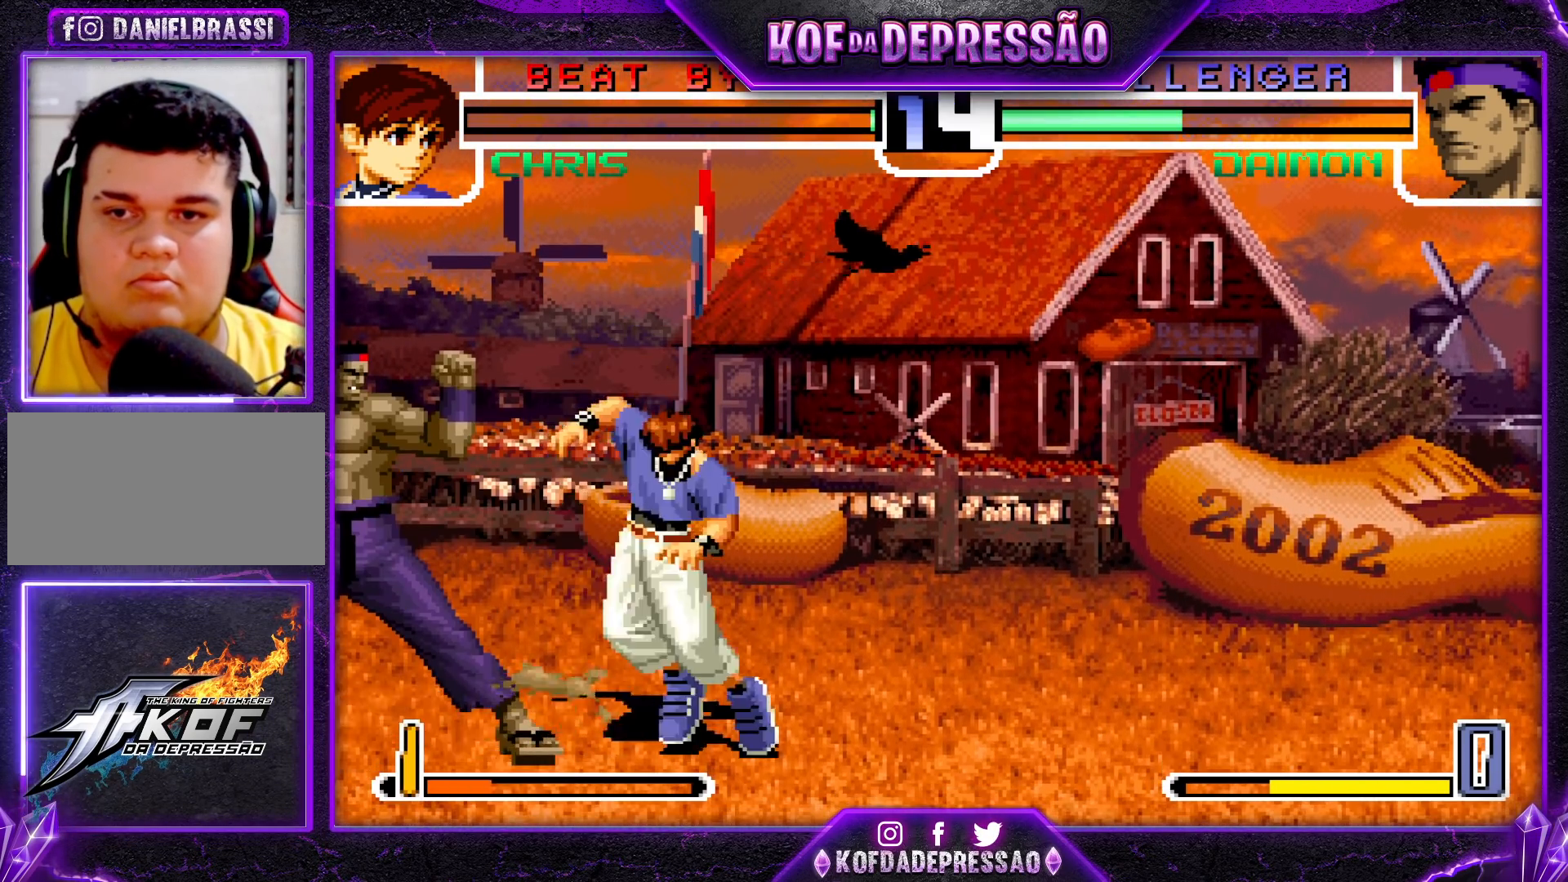
{"dt_ms": 500, "buttons": [], "left_stick": "center", "events": [[17, "R1", "down"], [67, "R1", "up"], [117, "R1", "down"], [167, "R1", "up"], [350, "left_stick", "left"], [500, "left_stick", "center"]]}
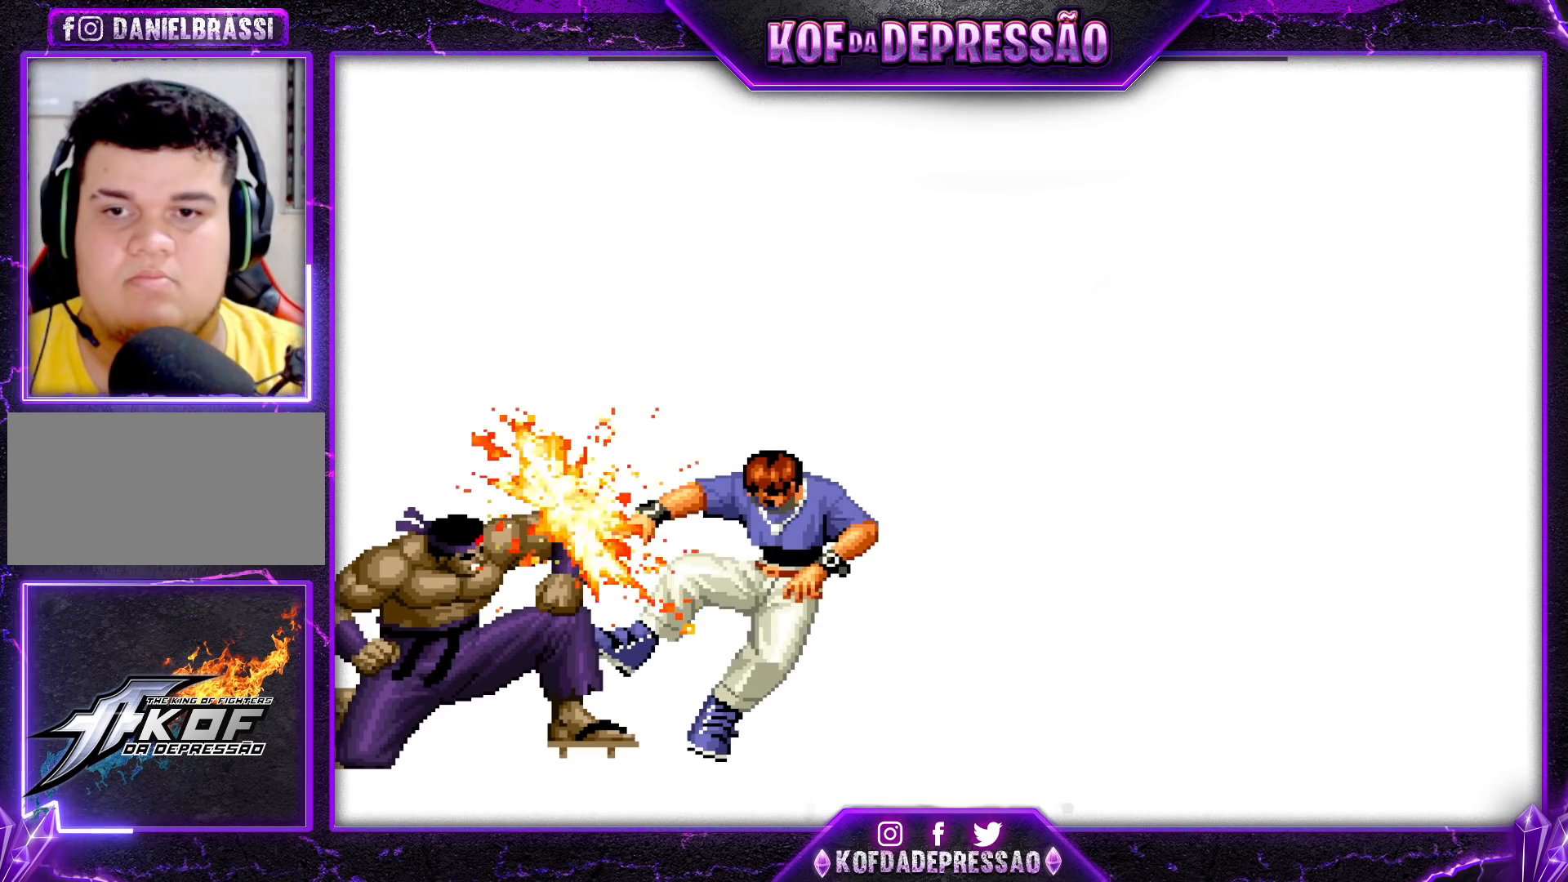
{"dt_ms": 500, "buttons": [], "left_stick": "center", "events": []}
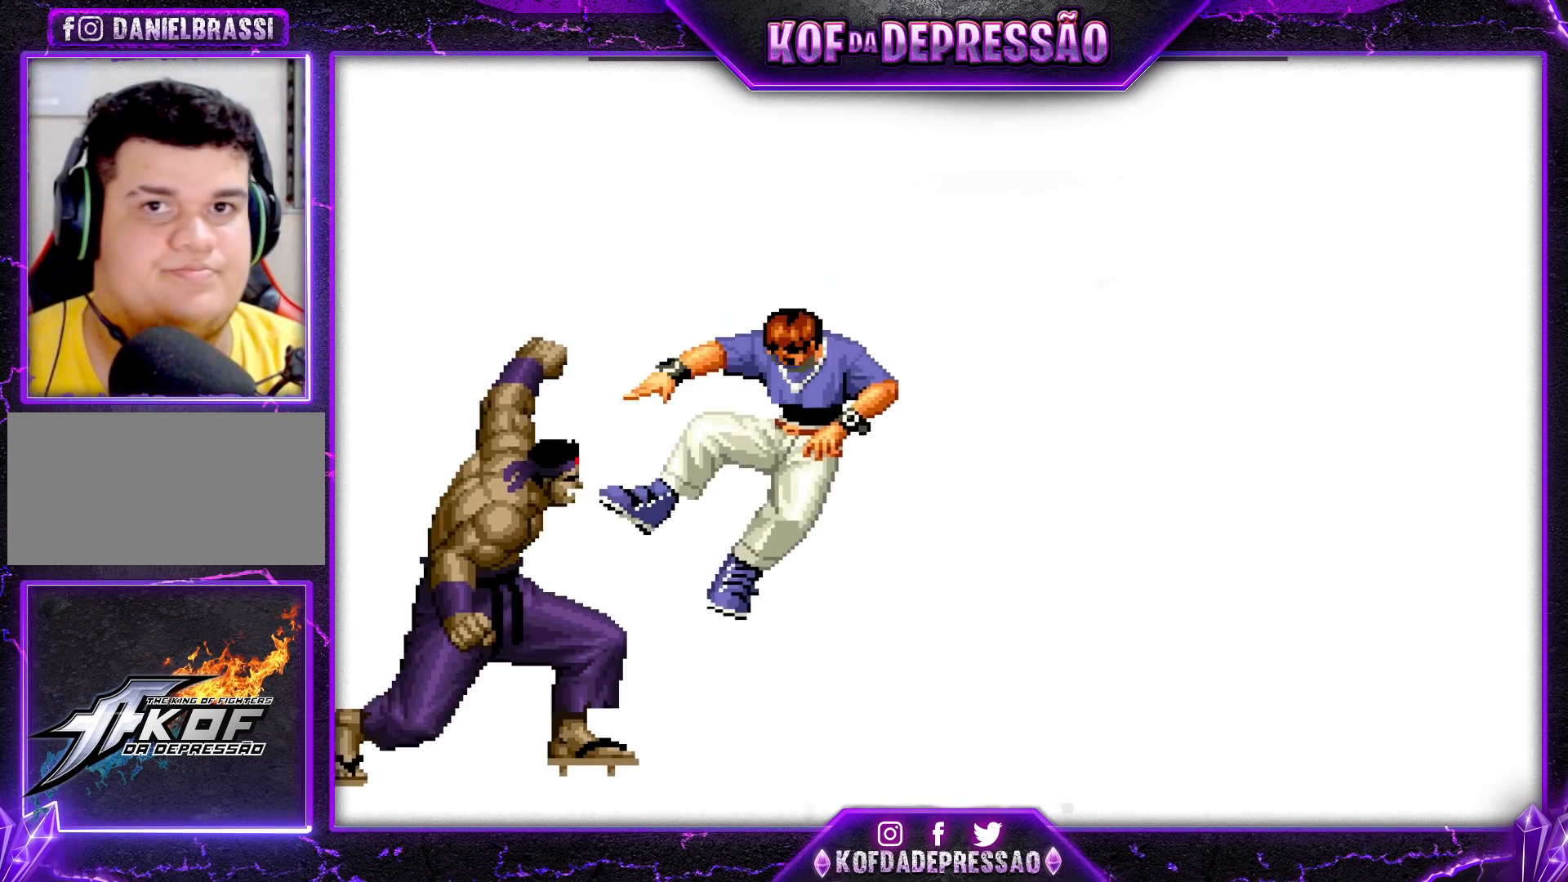
{"dt_ms": 500, "buttons": [], "left_stick": "center", "events": [[17, "CIRCLE", "down"], [17, "CROSS", "down"], [17, "SQUARE", "down"], [33, "CIRCLE", "up"], [33, "CROSS", "up"], [33, "SQUARE", "up"], [183, "CIRCLE", "down"], [183, "CROSS", "down"], [183, "SQUARE", "down"], [183, "TRIANGLE", "down"], [200, "TRIANGLE", "up"], [217, "CIRCLE", "up"], [217, "CROSS", "up"], [217, "SQUARE", "up"], [350, "CIRCLE", "down"], [350, "CROSS", "down"], [350, "R1", "down"], [350, "R2", "down"], [350, "TRIANGLE", "down"], [367, "CIRCLE", "up"], [367, "R2", "up"], [367, "TRIANGLE", "up"], [383, "R1", "up"], [433, "CROSS", "up"]]}
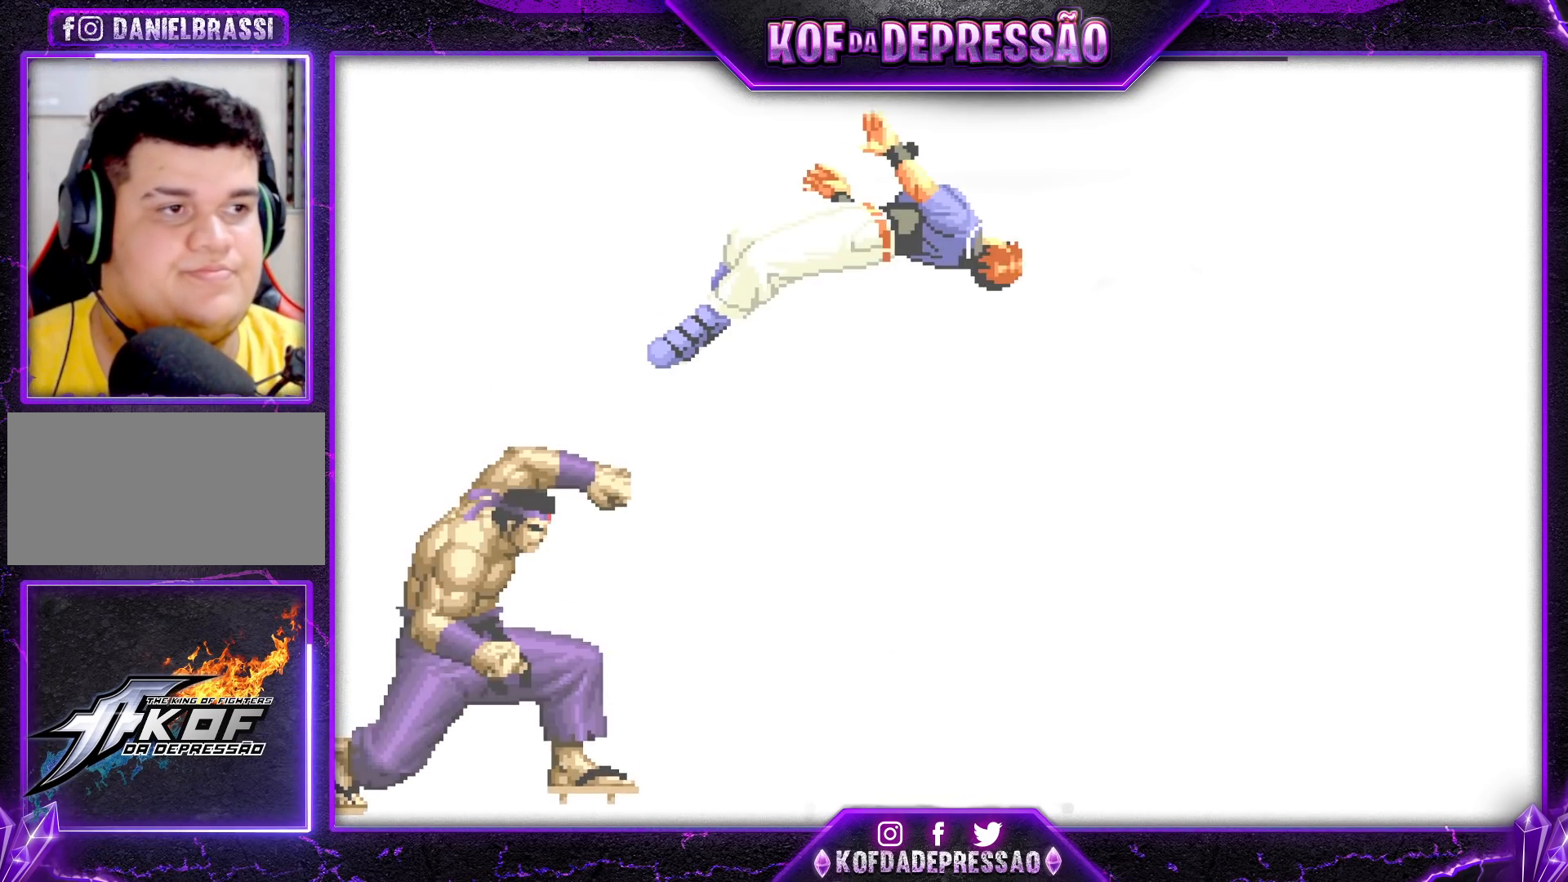
{"dt_ms": 500, "buttons": ["CROSS", "R1"], "left_stick": "center", "events": [[17, "CROSS", "down"], [17, "R1", "down"], [17, "SQUARE", "down"], [17, "TRIANGLE", "down"], [33, "R1", "up"], [33, "SQUARE", "up"], [33, "TRIANGLE", "up"], [50, "CROSS", "up"], [150, "CROSS", "down"], [150, "R1", "down"], [150, "R2", "down"], [183, "R1", "up"], [183, "R2", "up"], [217, "CROSS", "up"], [317, "CROSS", "down"], [317, "R1", "down"], [317, "R2", "down"], [333, "R2", "up"], [333, "SQUARE", "down"], [333, "TRIANGLE", "down"], [350, "R1", "up"], [350, "SQUARE", "up"], [350, "TRIANGLE", "up"], [367, "CROSS", "up"], [483, "CROSS", "down"], [483, "R1", "down"], [483, "R2", "down"], [483, "SQUARE", "down"], [483, "TRIANGLE", "down"], [500, "R2", "up"], [500, "SQUARE", "up"], [500, "TRIANGLE", "up"]]}
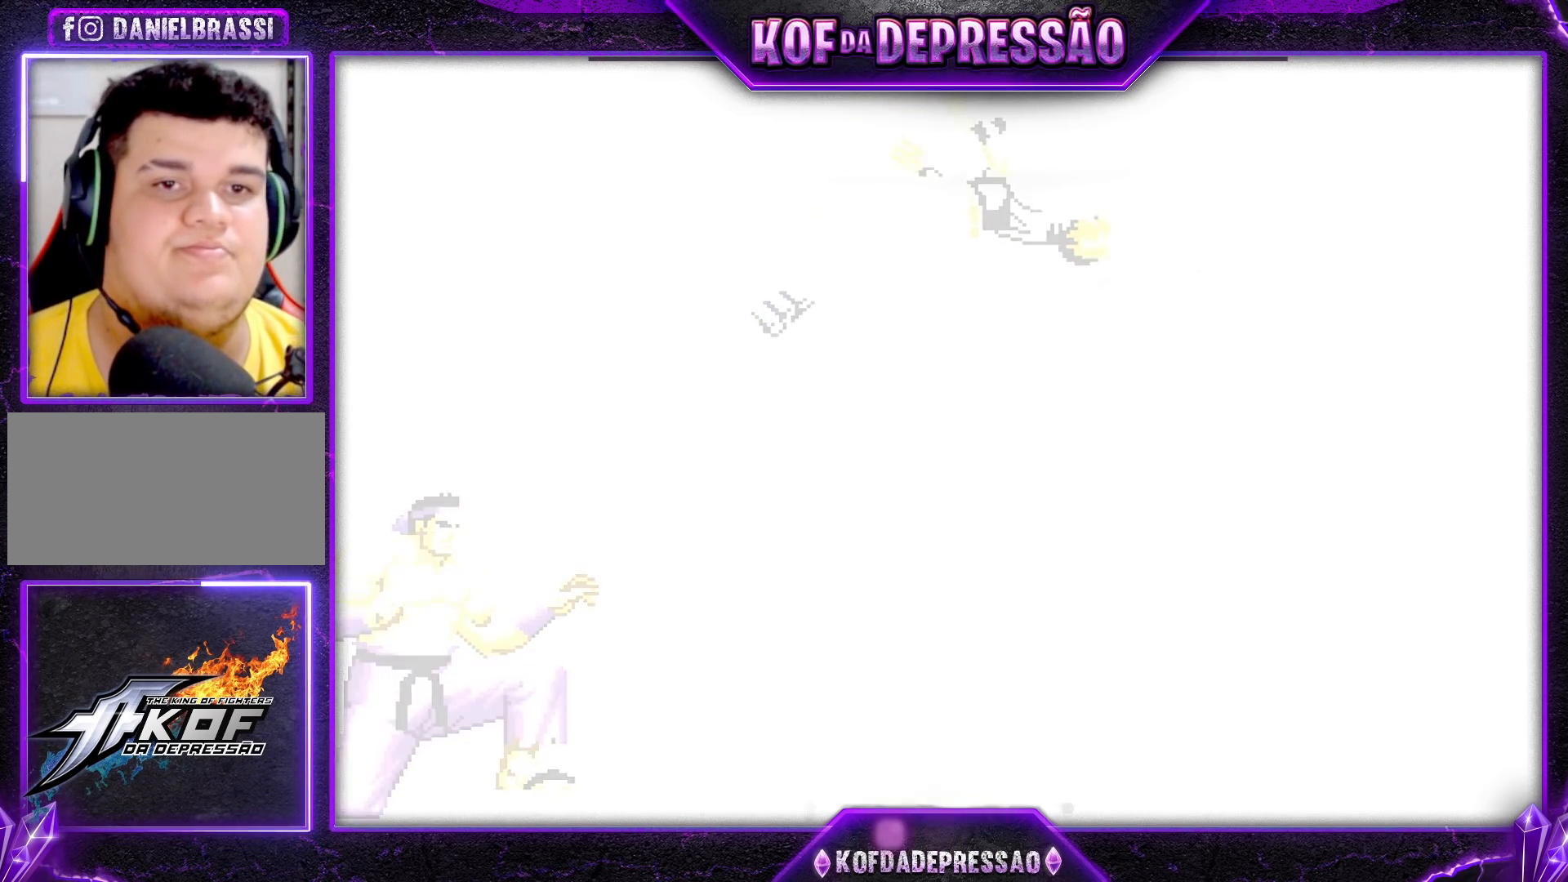
{"dt_ms": 1000, "buttons": ["CROSS"], "left_stick": "center"}
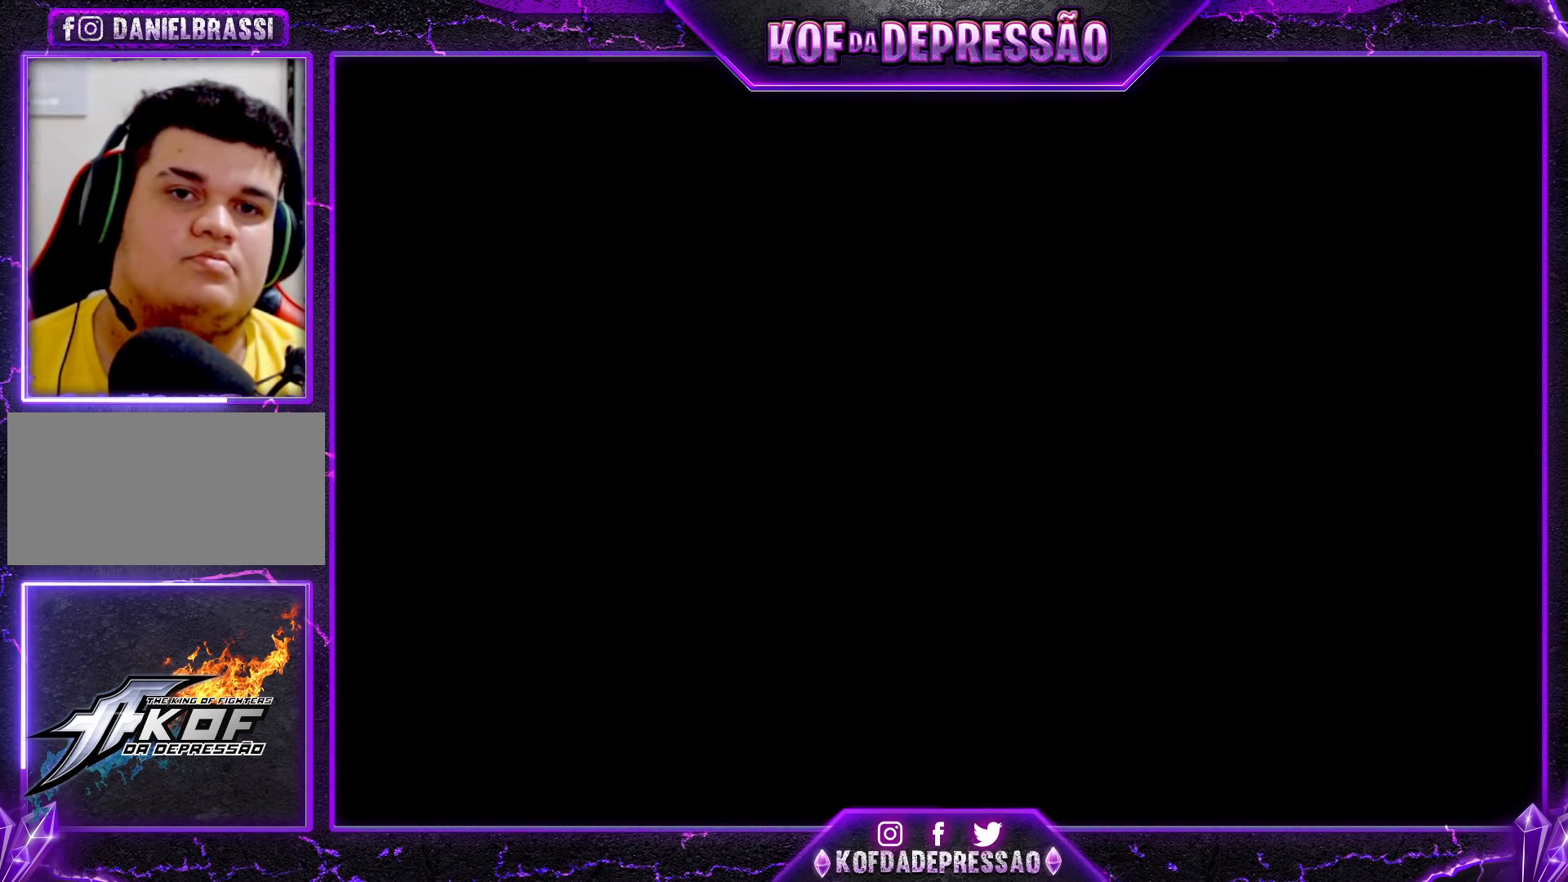
{"dt_ms": 500, "buttons": ["CROSS"], "left_stick": "center", "events": [[17, "CROSS", "up"], [100, "CROSS", "down"], [100, "R1", "down"], [100, "TRIANGLE", "down"], [117, "SQUARE", "down"], [117, "TRIANGLE", "up"], [133, "R1", "up"], [133, "SQUARE", "up"], [150, "CROSS", "up"], [233, "CROSS", "down"], [233, "R1", "down"], [233, "SQUARE", "down"], [233, "TRIANGLE", "down"], [250, "R1", "up"], [250, "SQUARE", "up"], [250, "TRIANGLE", "up"], [283, "CROSS", "up"], [333, "CROSS", "down"], [350, "R1", "down"], [350, "SQUARE", "down"], [350, "TRIANGLE", "down"], [367, "R1", "up"], [367, "SQUARE", "up"], [367, "TRIANGLE", "up"], [417, "CROSS", "up"], [450, "CROSS", "down"], [467, "CIRCLE", "down"], [467, "R1", "down"], [467, "SQUARE", "down"], [467, "TRIANGLE", "down"], [483, "CIRCLE", "up"], [483, "R1", "up"], [500, "SQUARE", "up"], [500, "TRIANGLE", "up"]]}
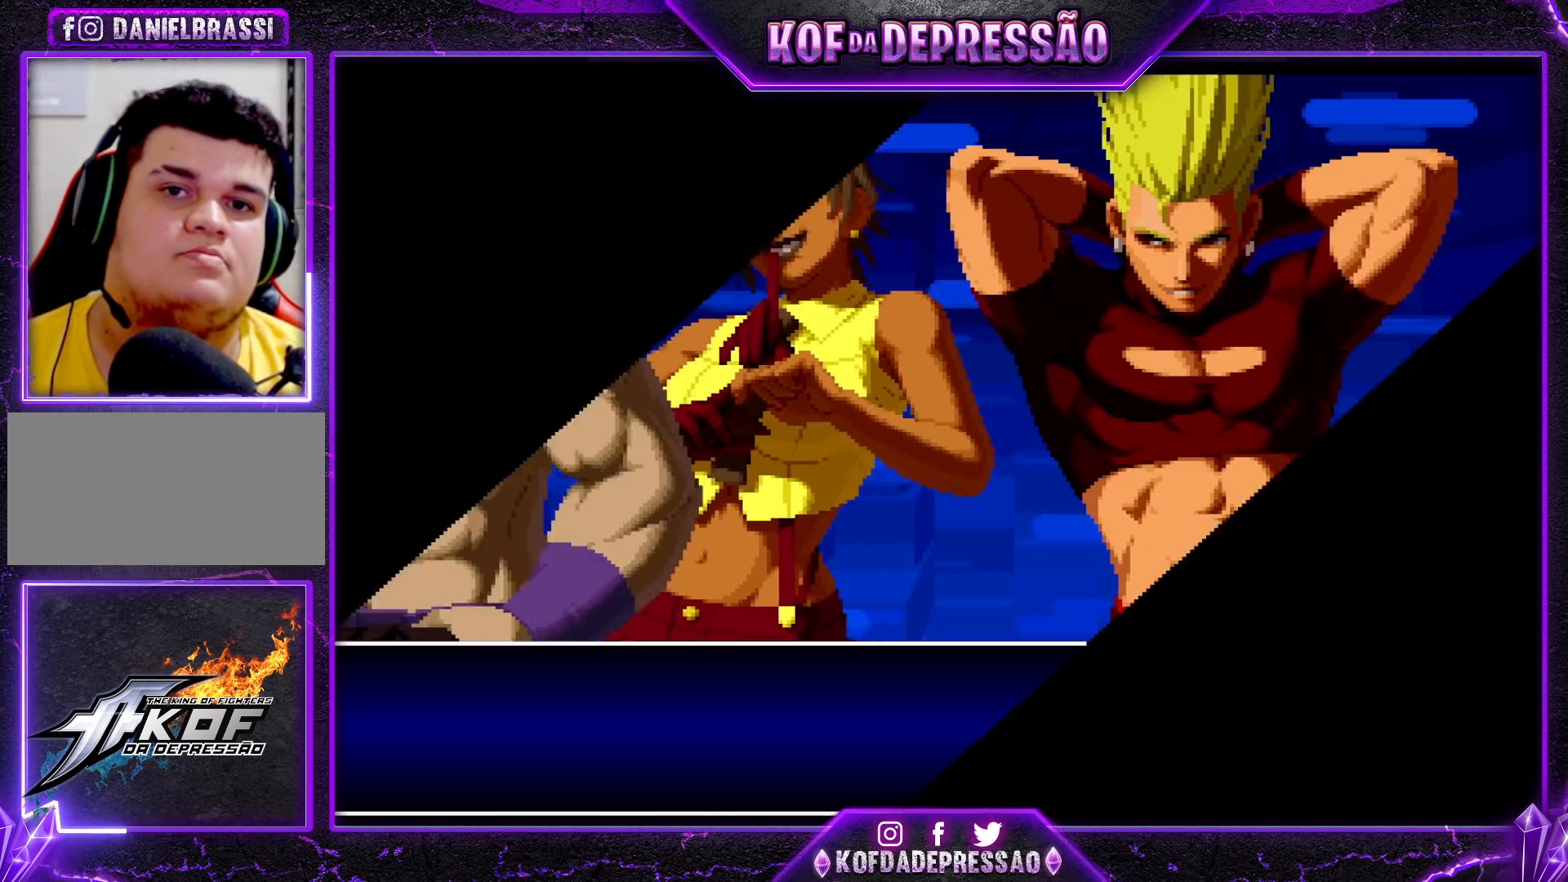
{"dt_ms": 500, "buttons": [], "left_stick": "center"}